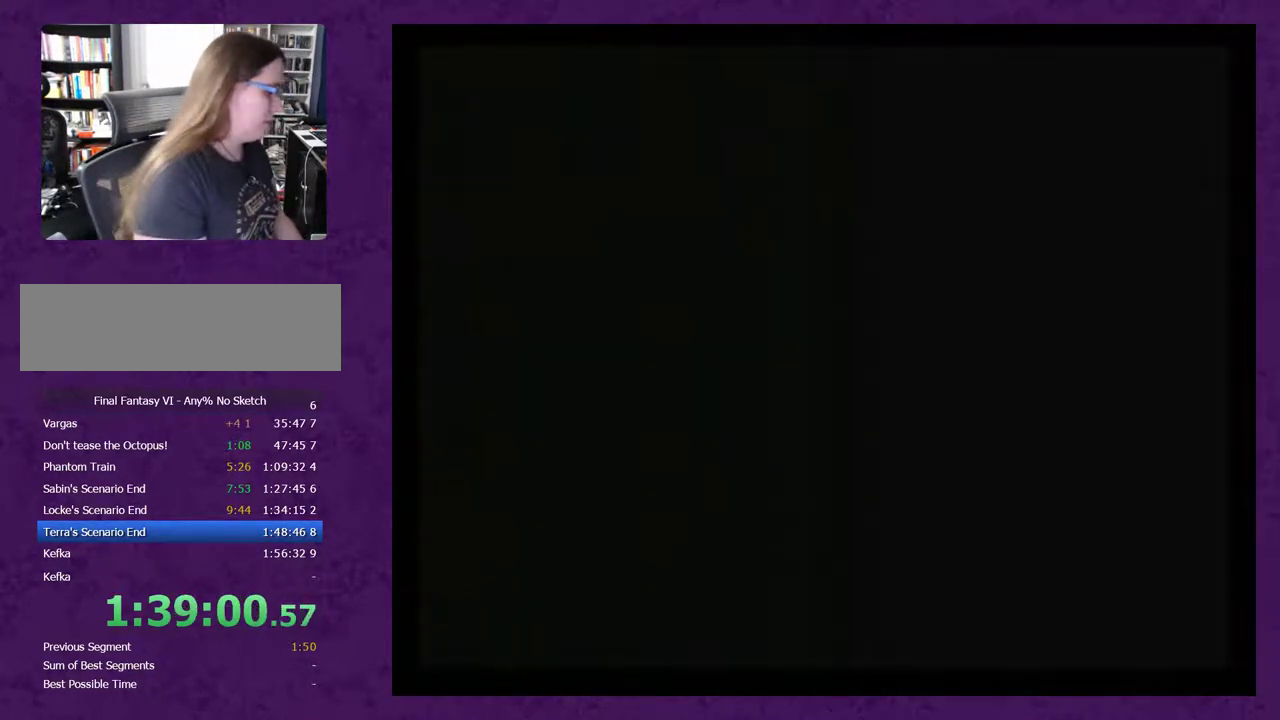
Gameplay with a controller (Nintendo layout); each line is a JSON object with the inputs held at the frame after it. "events" lists button and stick changes between this image and that frame as [ms after this image, input, new state], when the widget could be followed in between. Not read: L3 R3.
{"buttons": ["A"], "events": [[17, "A", "down"], [117, "A", "up"], [200, "A", "down"], [267, "A", "up"], [333, "A", "down"], [383, "A", "up"], [483, "A", "down"]]}
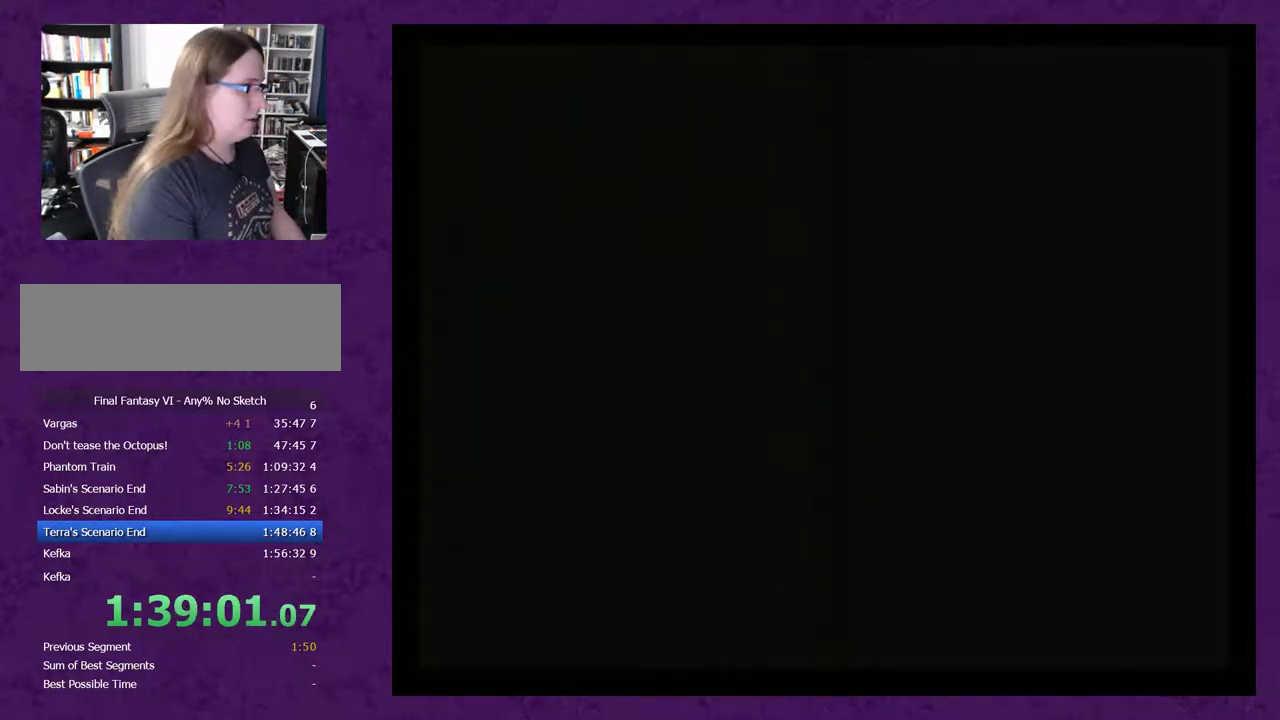
{"buttons": ["A"], "events": [[83, "A", "up"], [133, "A", "down"], [200, "A", "up"], [300, "A", "down"], [350, "A", "up"], [450, "A", "down"]]}
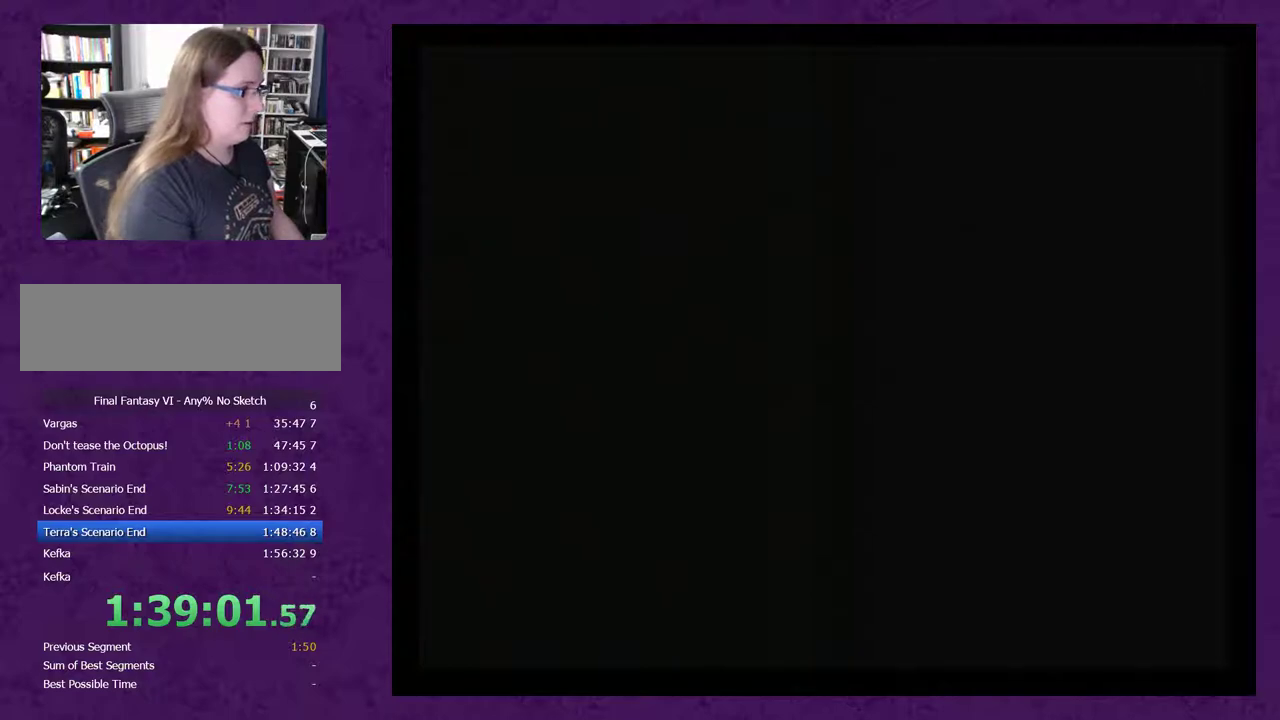
{"buttons": [], "events": [[33, "A", "up"], [100, "A", "down"], [167, "A", "up"], [250, "A", "down"], [317, "A", "up"], [417, "A", "down"], [500, "A", "up"]]}
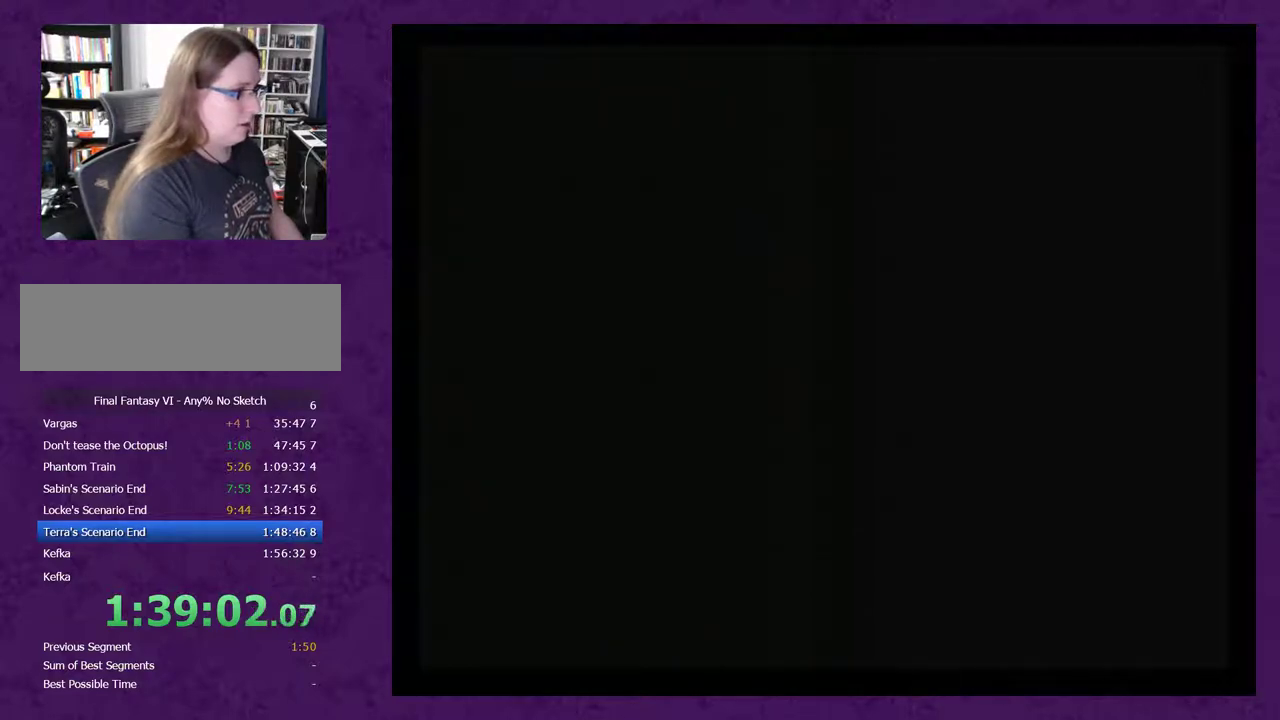
{"buttons": ["A"], "events": [[67, "A", "down"], [183, "A", "up"], [250, "A", "down"], [350, "A", "up"], [400, "A", "down"]]}
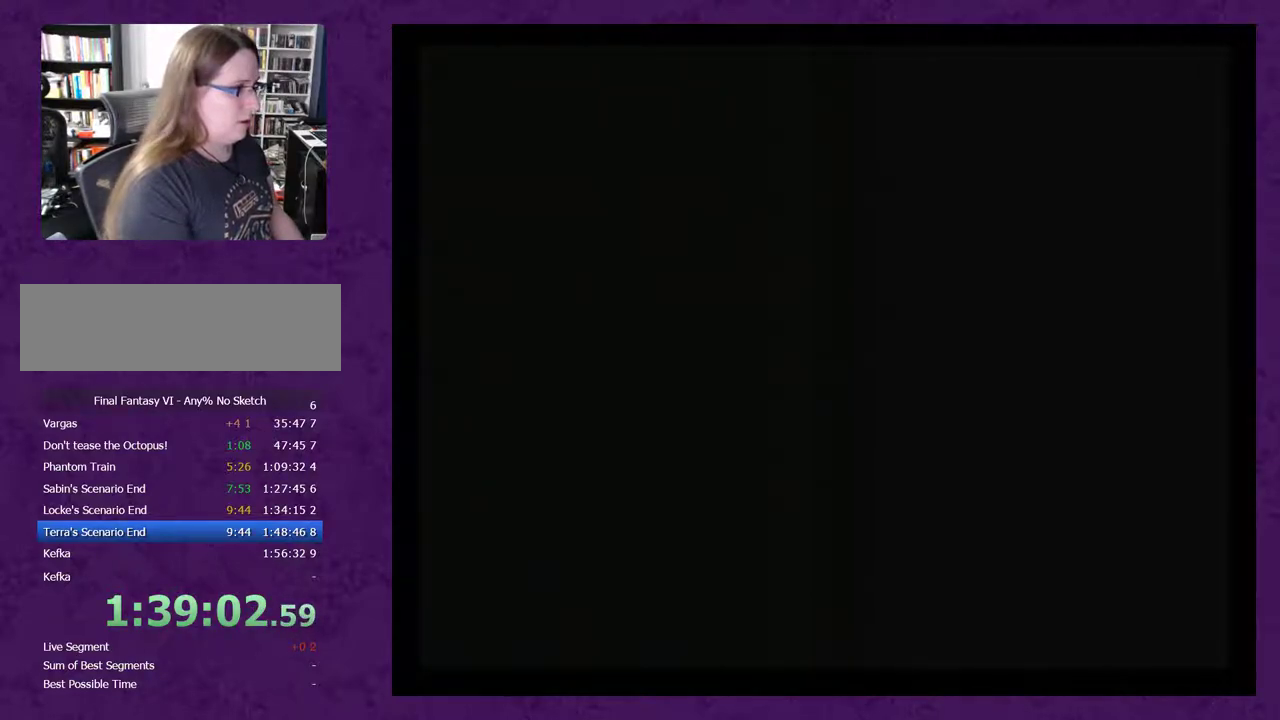
{"buttons": ["A"], "events": [[33, "A", "up"], [83, "A", "down"], [183, "A", "up"], [283, "A", "down"], [367, "A", "up"], [433, "A", "down"]]}
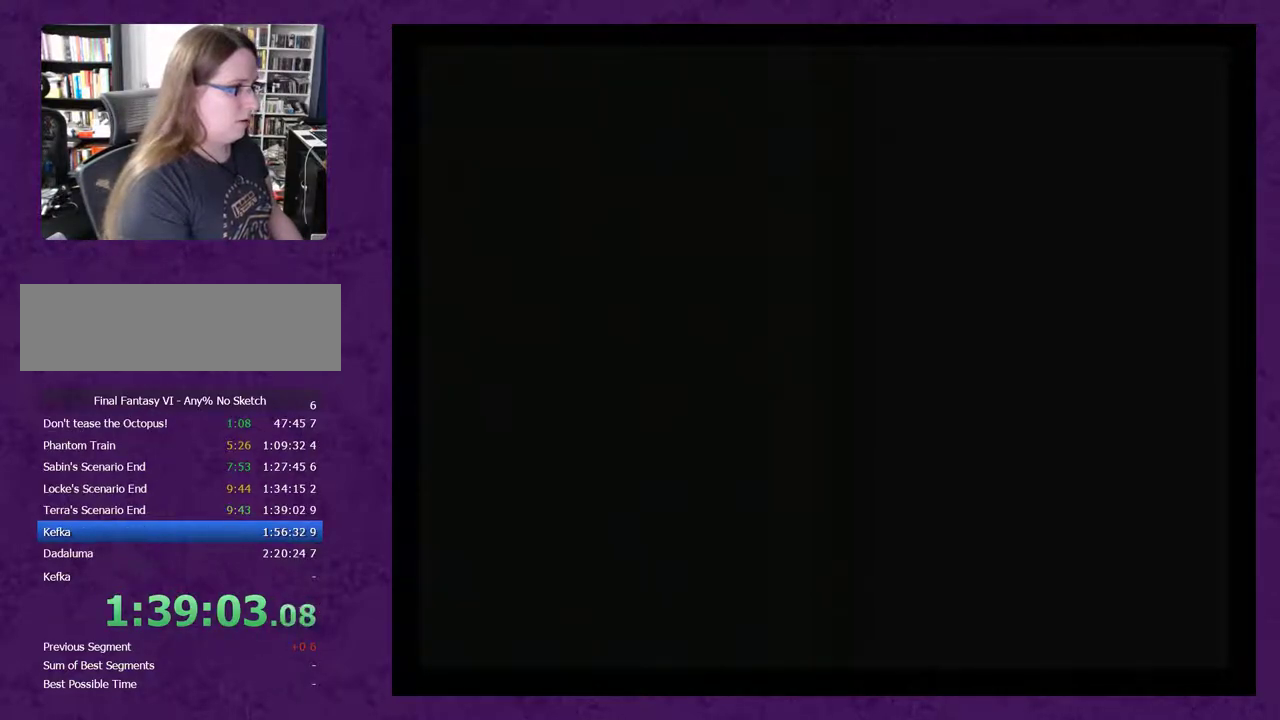
{"buttons": ["A"], "events": [[50, "A", "up"], [117, "A", "down"], [217, "A", "up"], [300, "A", "down"], [400, "A", "up"], [467, "A", "down"]]}
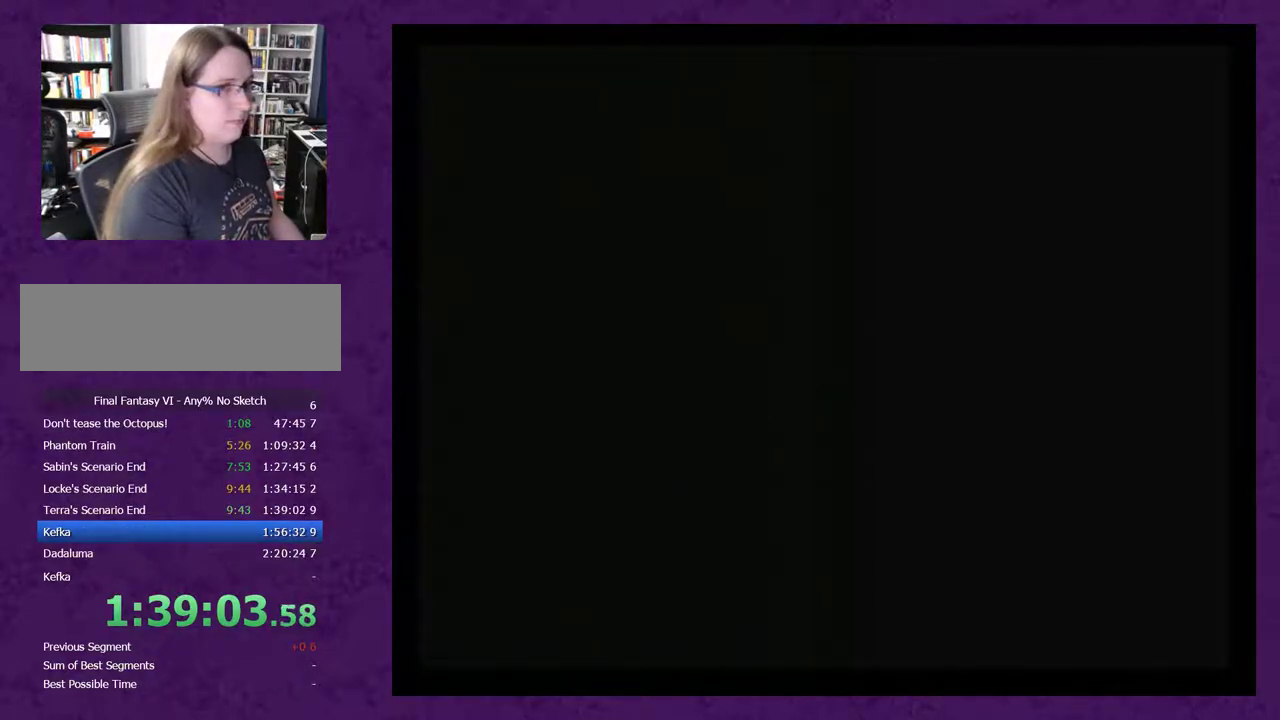
{"buttons": ["A"], "events": [[50, "A", "up"], [150, "A", "down"], [233, "A", "up"], [300, "A", "down"], [367, "A", "up"], [450, "A", "down"]]}
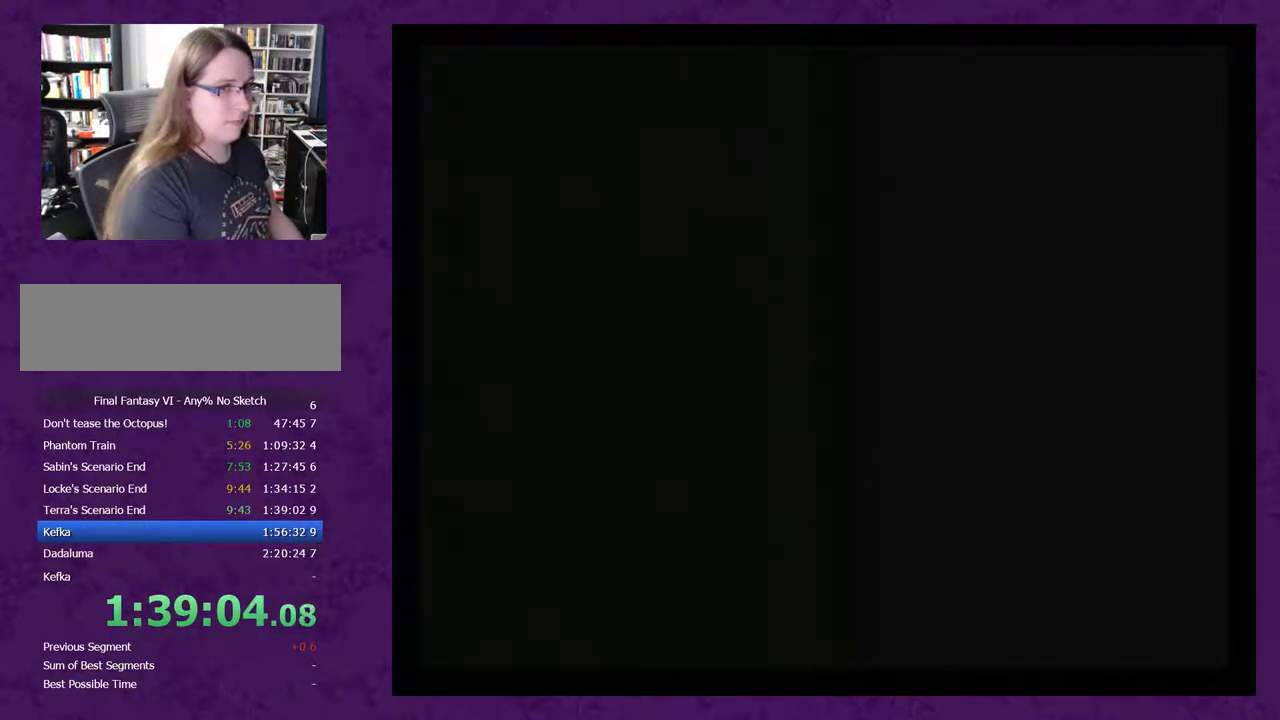
{"buttons": [], "events": [[17, "A", "up"], [100, "A", "down"], [167, "A", "up"], [267, "A", "down"], [350, "A", "up"], [417, "A", "down"], [483, "A", "up"]]}
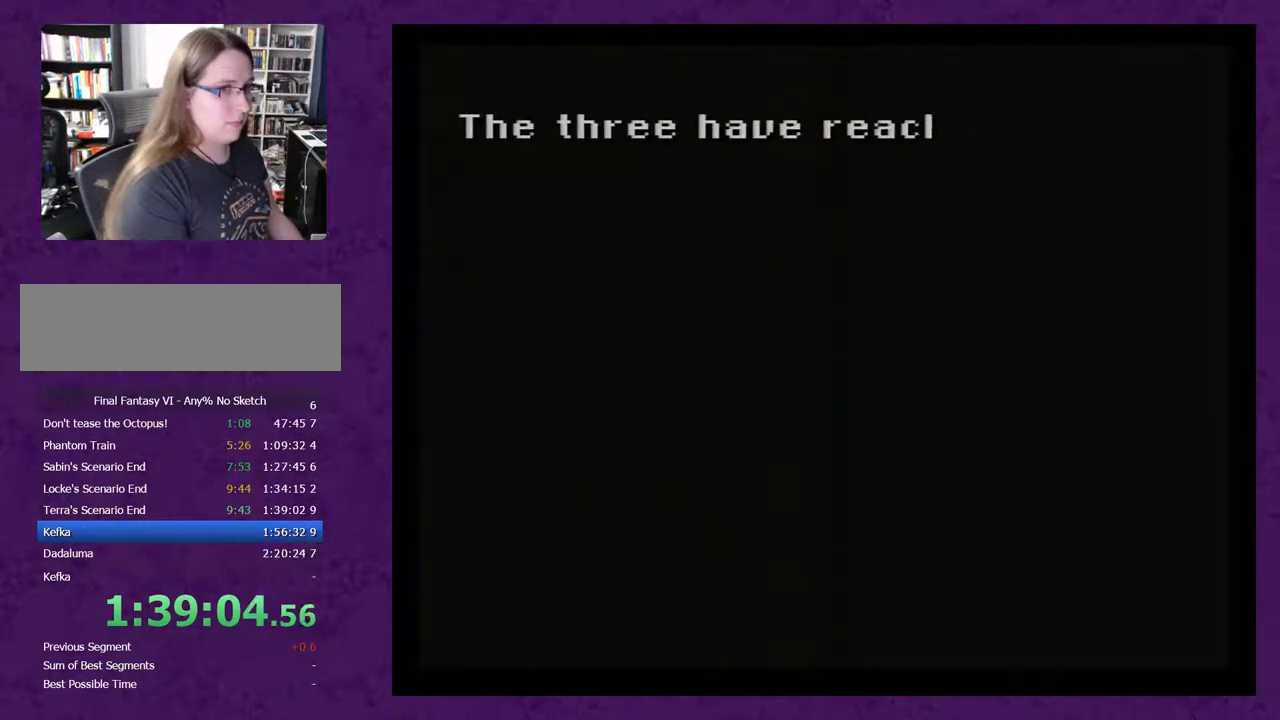
{"buttons": [], "events": [[67, "A", "down"], [167, "A", "up"], [217, "A", "down"], [317, "A", "up"], [383, "A", "down"], [467, "A", "up"]]}
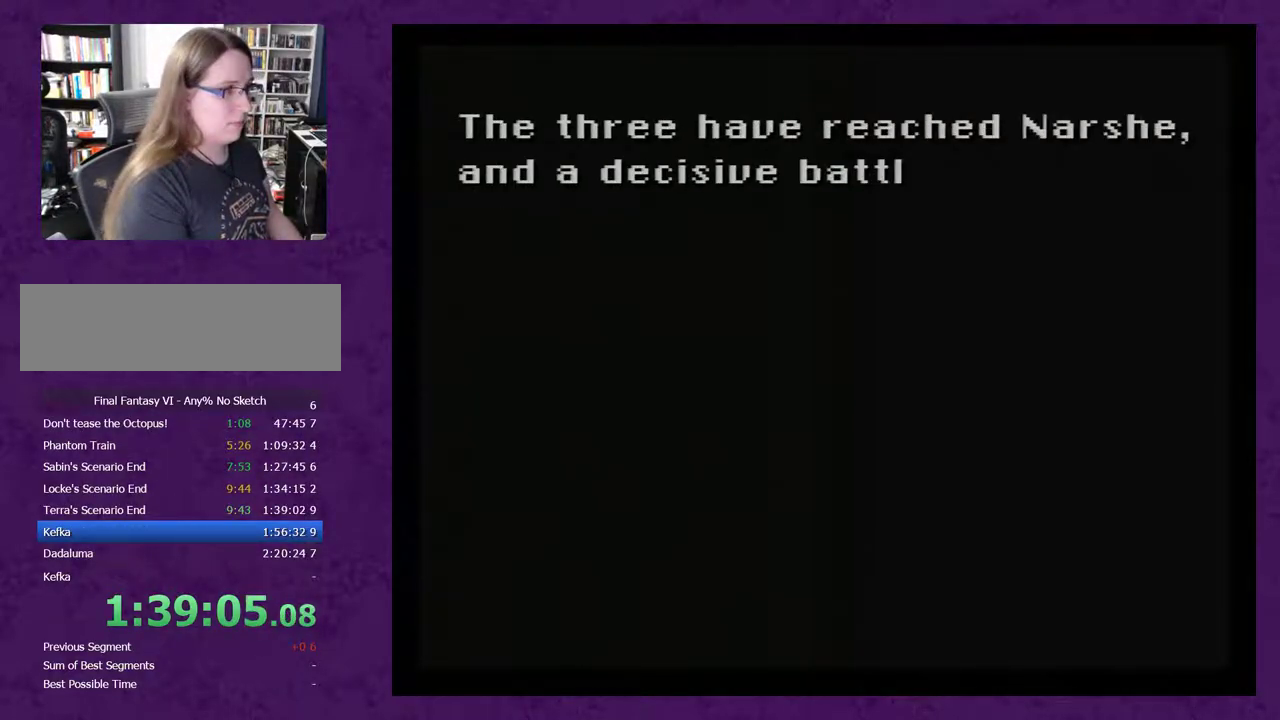
{"buttons": [], "events": [[67, "A", "down"], [150, "A", "up"], [250, "A", "down"], [317, "A", "up"], [400, "A", "down"], [467, "A", "up"]]}
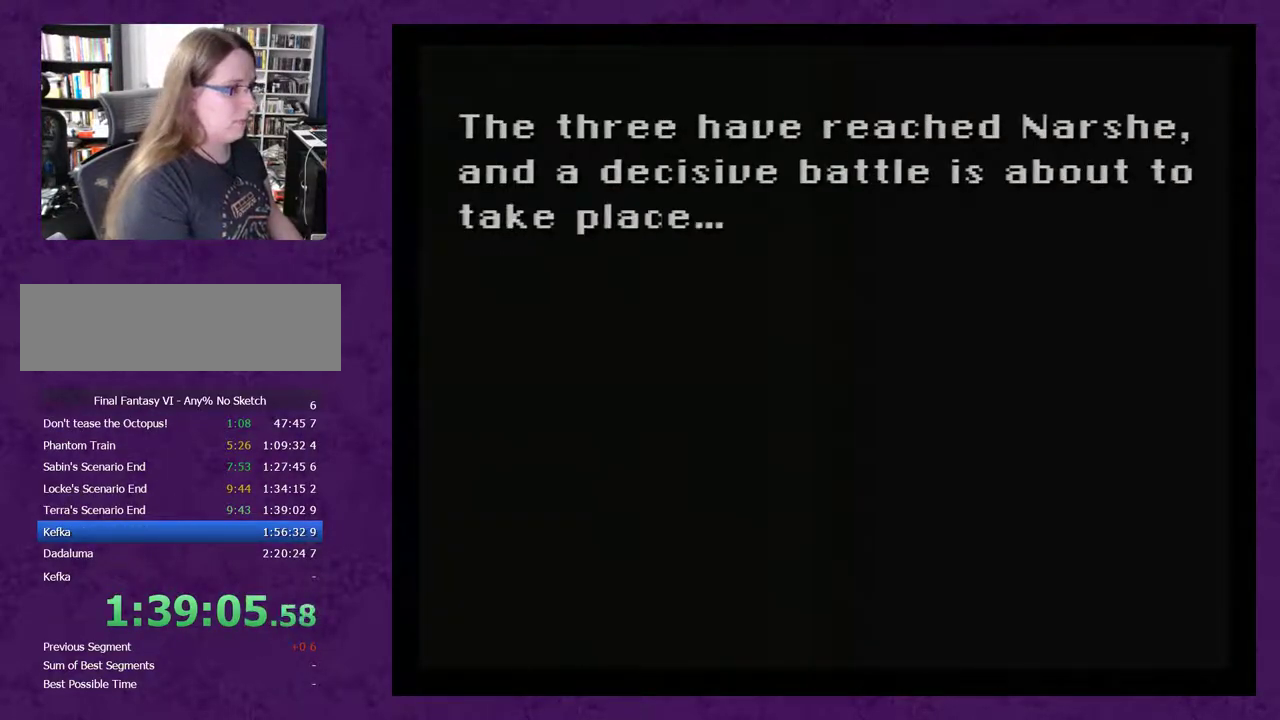
{"buttons": [], "events": [[67, "A", "down"], [133, "A", "up"], [217, "A", "down"], [283, "A", "up"], [350, "A", "down"], [400, "A", "up"]]}
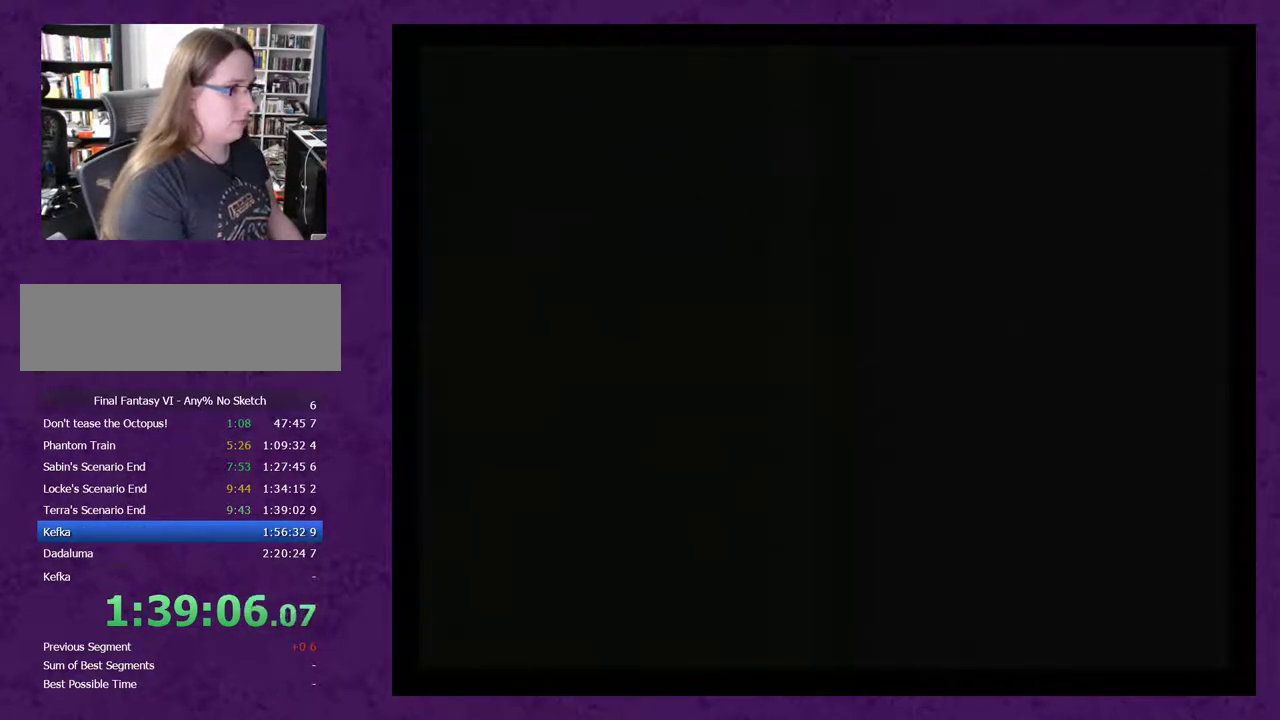
{"buttons": [], "events": [[133, "A", "down"], [183, "A", "up"], [250, "A", "down"], [350, "A", "up"], [400, "A", "down"], [500, "A", "up"]]}
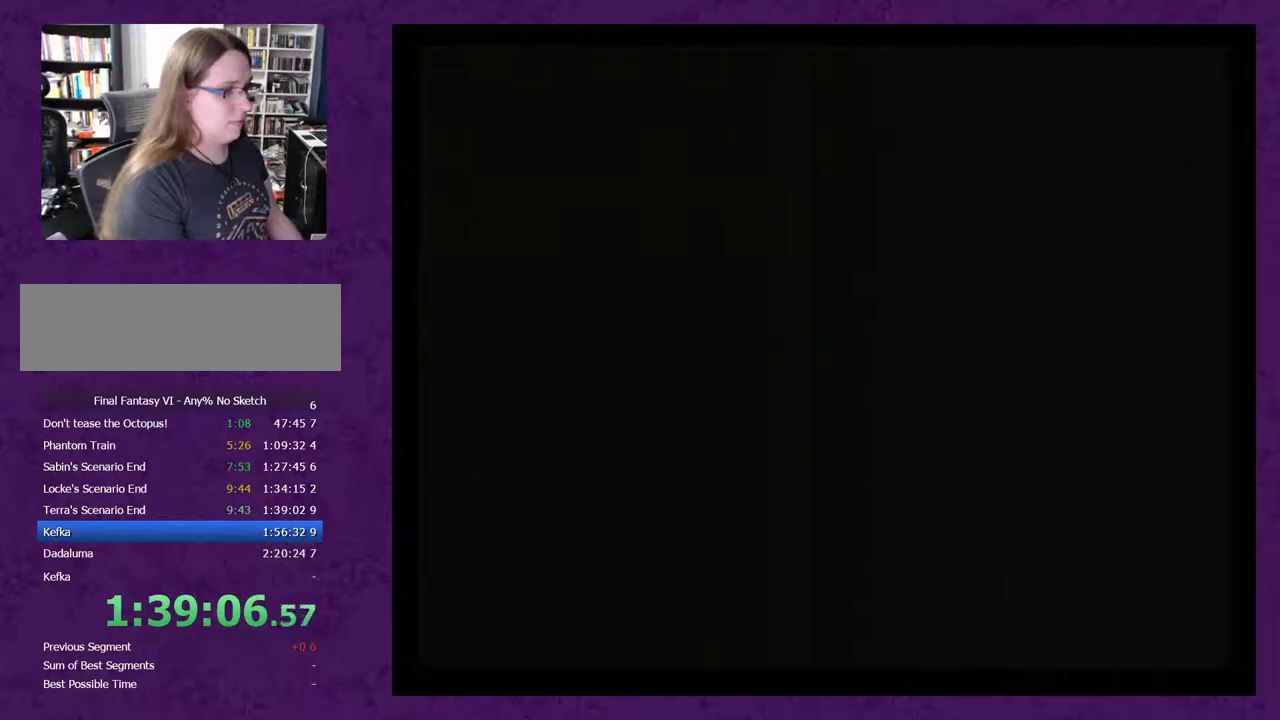
{"buttons": ["A"], "events": [[67, "A", "down"], [150, "A", "up"], [217, "A", "down"], [317, "A", "up"], [383, "A", "down"], [433, "A", "up"], [500, "A", "down"]]}
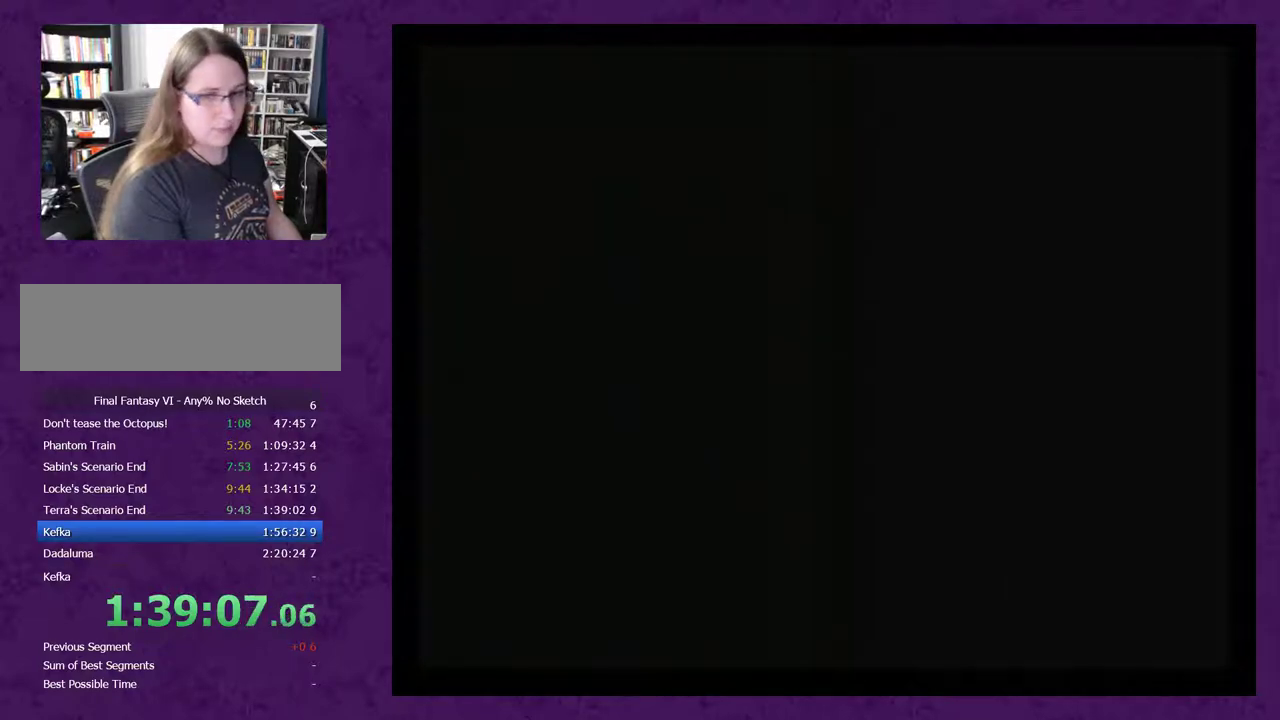
{"buttons": ["A"], "events": [[100, "A", "up"], [150, "A", "down"], [250, "A", "up"], [350, "A", "down"], [383, "A", "up"], [467, "A", "down"]]}
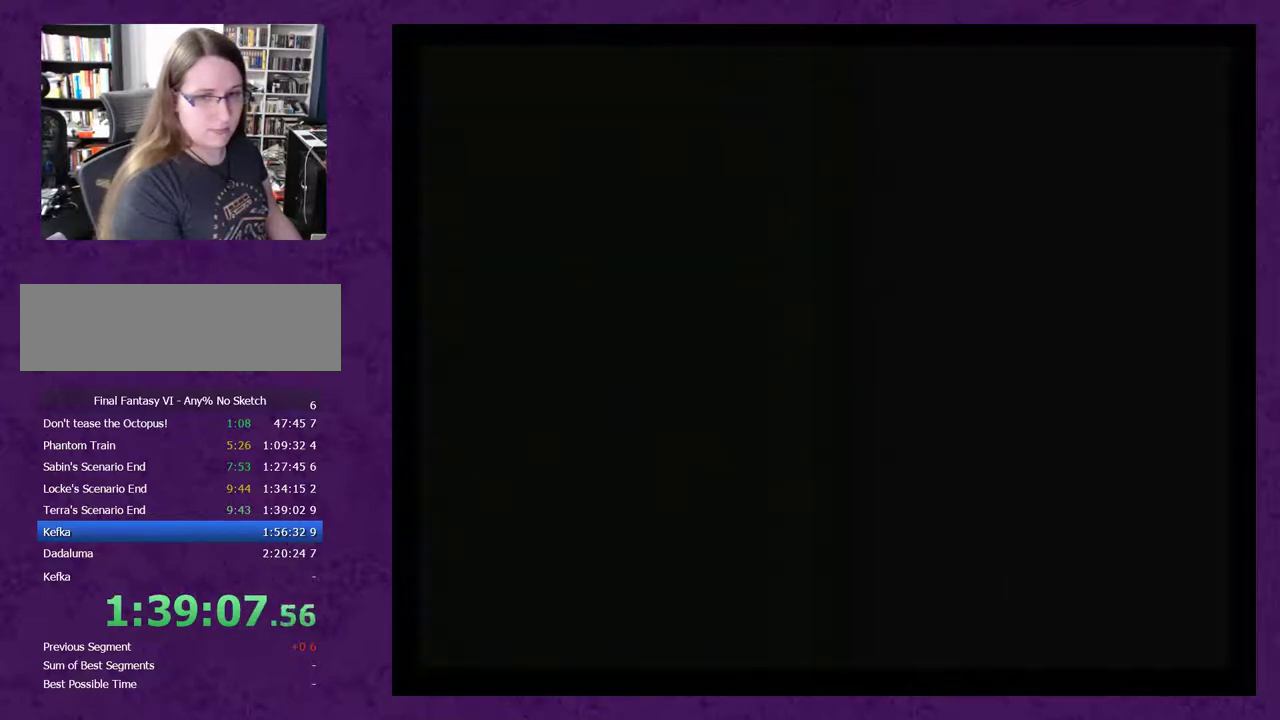
{"buttons": ["A"], "events": [[33, "A", "up"], [100, "A", "down"], [183, "A", "up"], [283, "A", "down"], [350, "A", "up"], [433, "A", "down"]]}
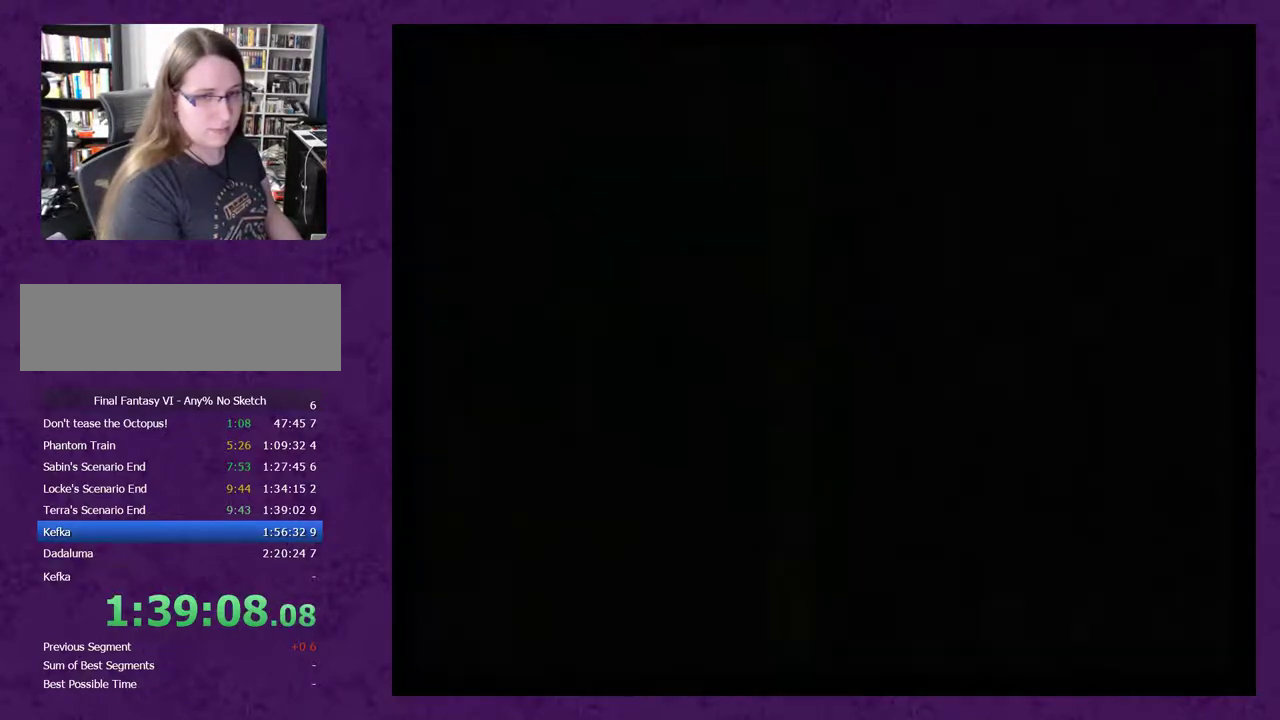
{"buttons": [], "events": [[33, "A", "up"]]}
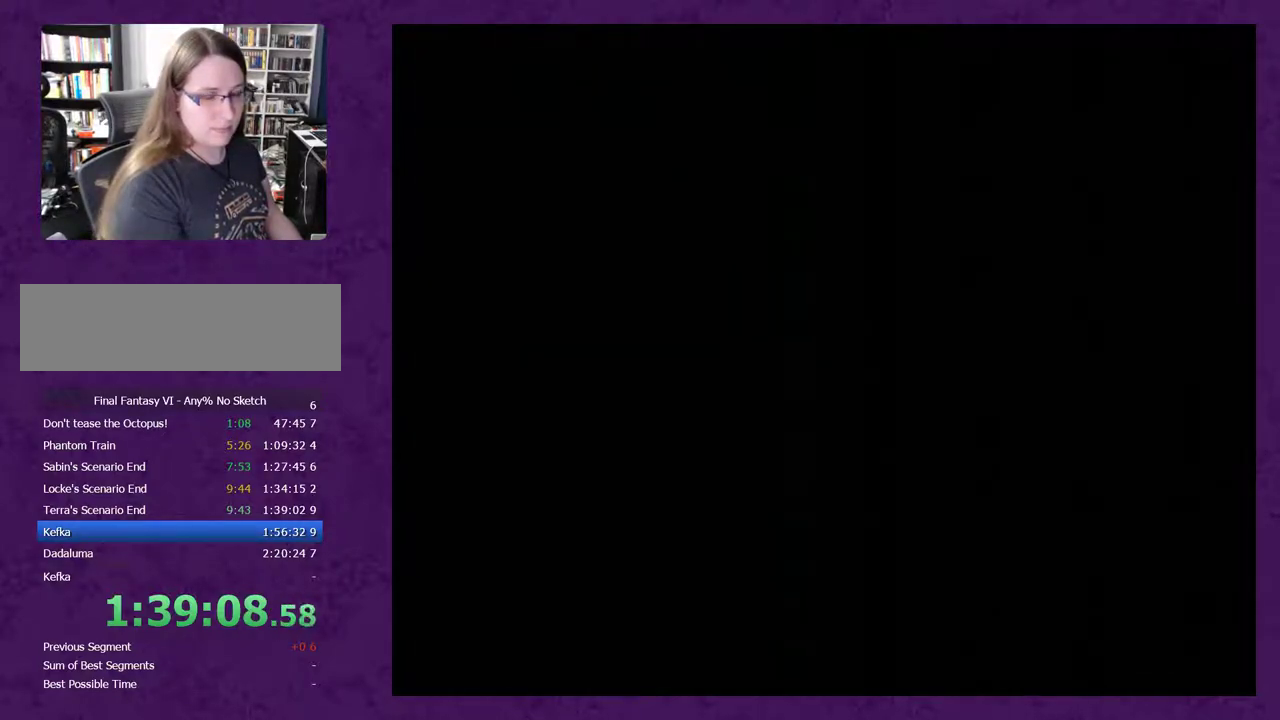
{"buttons": [], "events": [[267, "A", "down"], [283, "A", "up"], [350, "A", "down"], [483, "A", "up"]]}
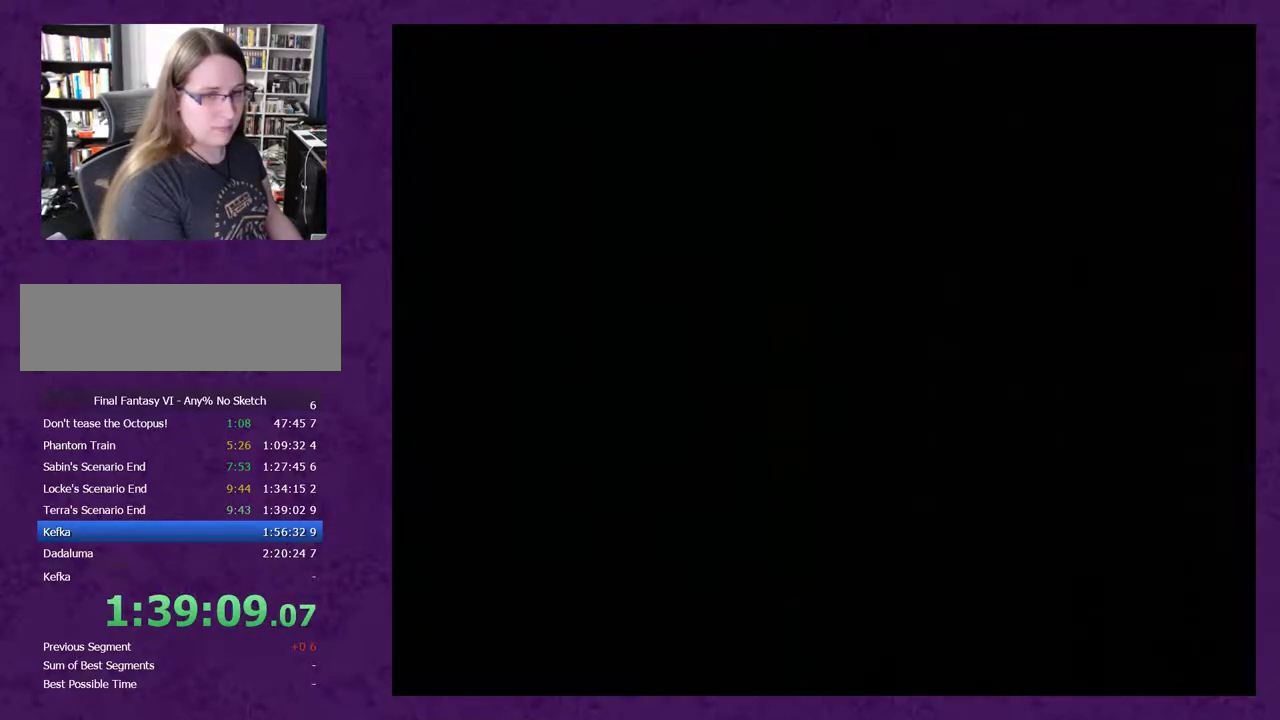
{"buttons": ["A"], "events": [[33, "A", "down"], [133, "A", "up"], [200, "A", "down"], [283, "A", "up"], [350, "A", "down"], [450, "A", "up"], [500, "A", "down"]]}
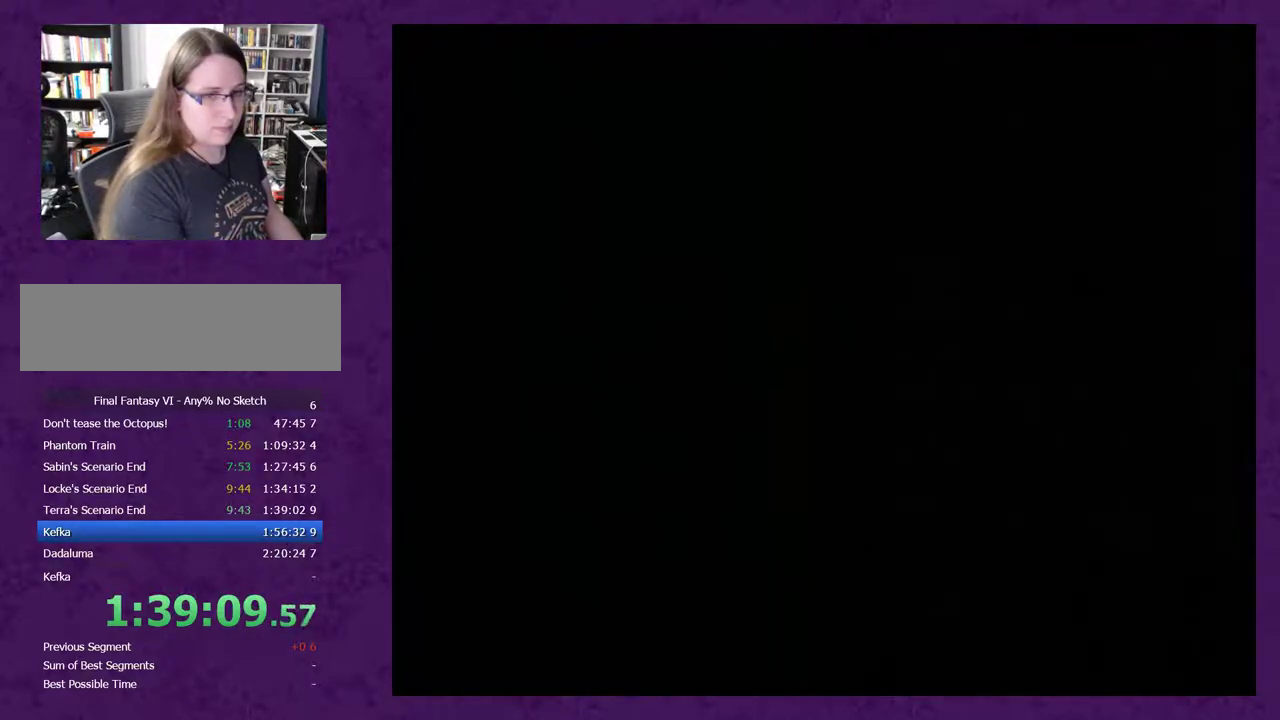
{"buttons": ["A"], "events": [[100, "A", "up"], [167, "A", "down"], [250, "A", "up"], [317, "A", "down"], [433, "A", "up"], [500, "A", "down"]]}
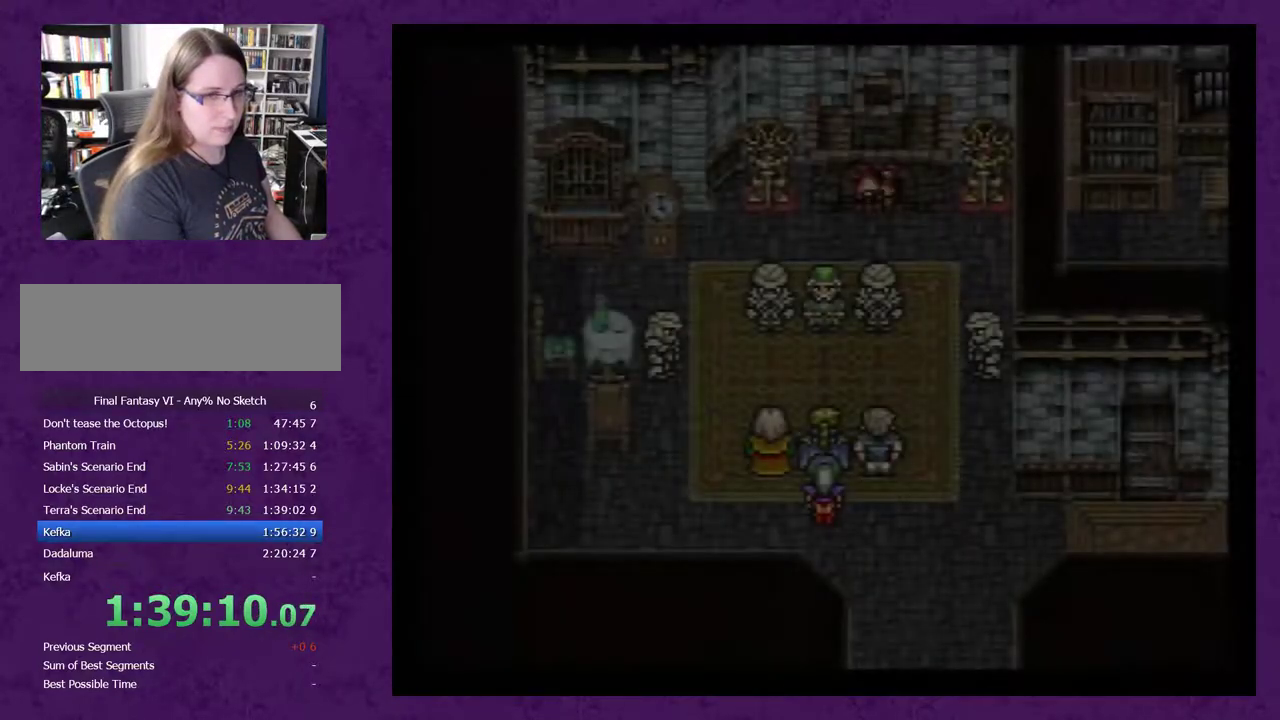
{"buttons": ["A"], "events": [[133, "A", "up"], [217, "A", "down"], [283, "A", "up"], [383, "A", "down"], [433, "A", "up"], [500, "A", "down"]]}
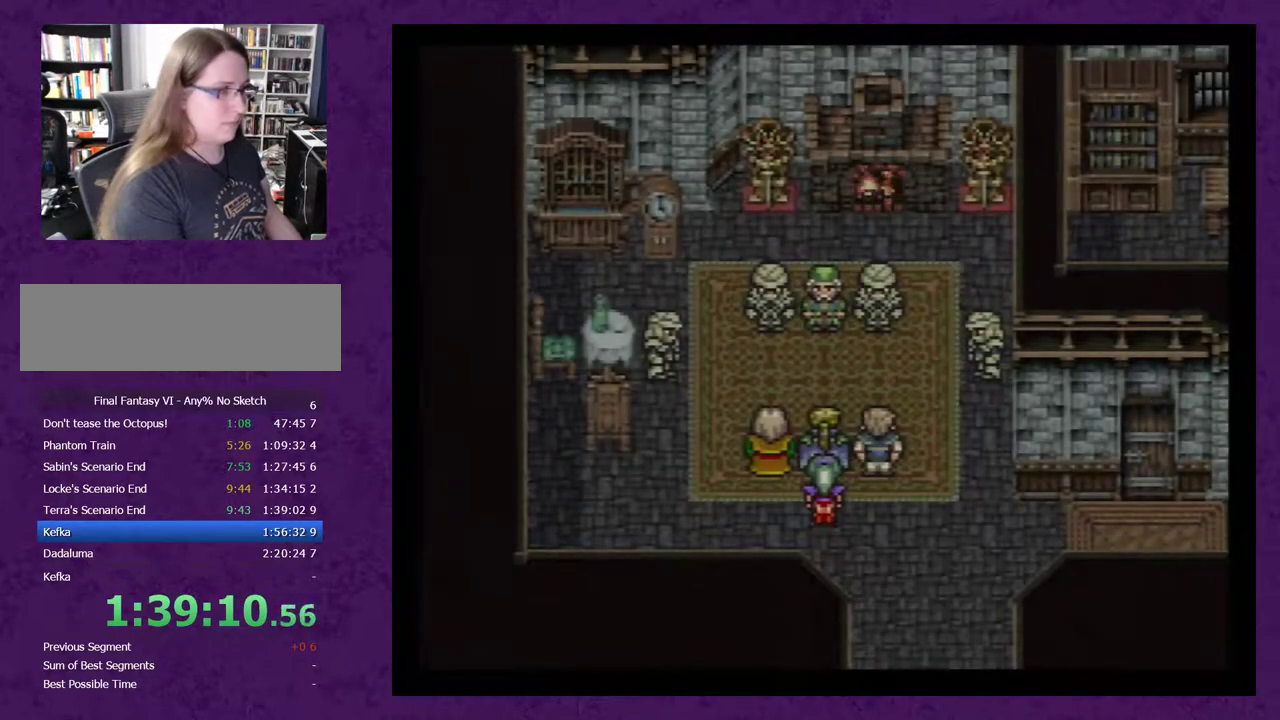
{"buttons": ["A"], "events": [[117, "A", "up"], [183, "A", "down"], [250, "A", "up"], [350, "A", "down"], [433, "A", "up"], [500, "A", "down"]]}
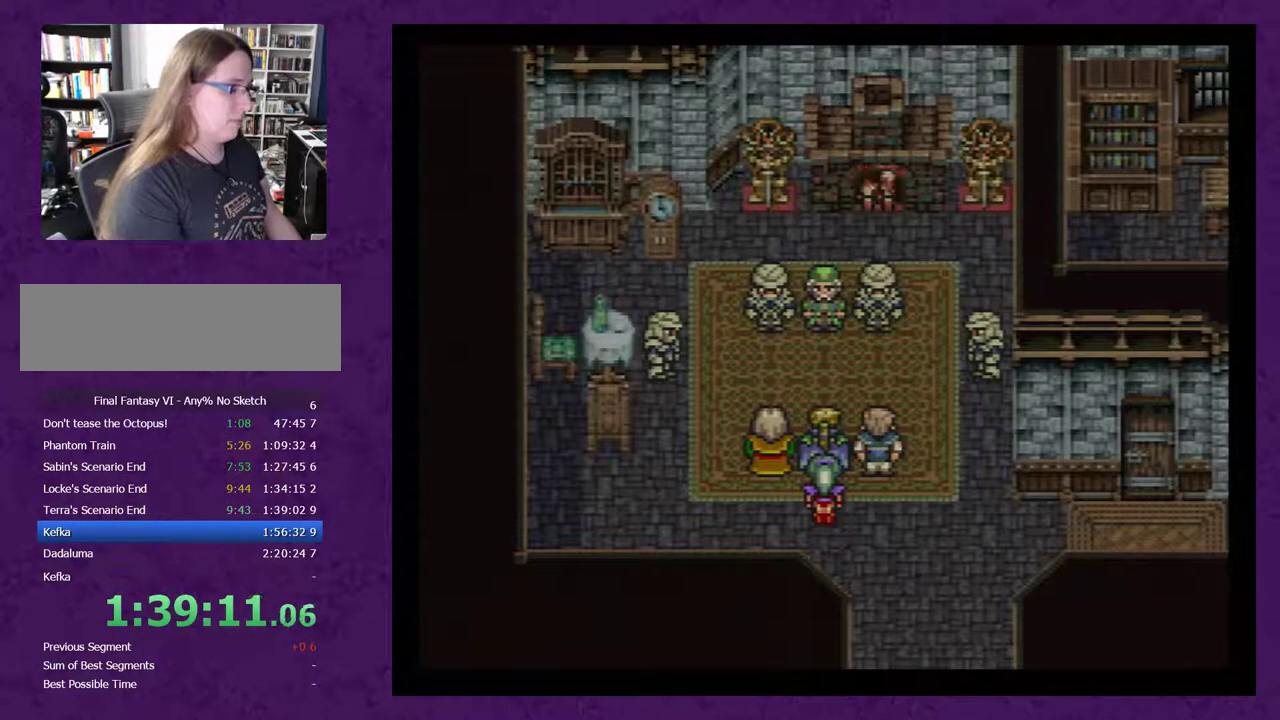
{"buttons": ["A"], "events": [[100, "A", "up"], [150, "A", "down"], [217, "A", "up"], [300, "A", "down"], [367, "A", "up"], [433, "A", "down"]]}
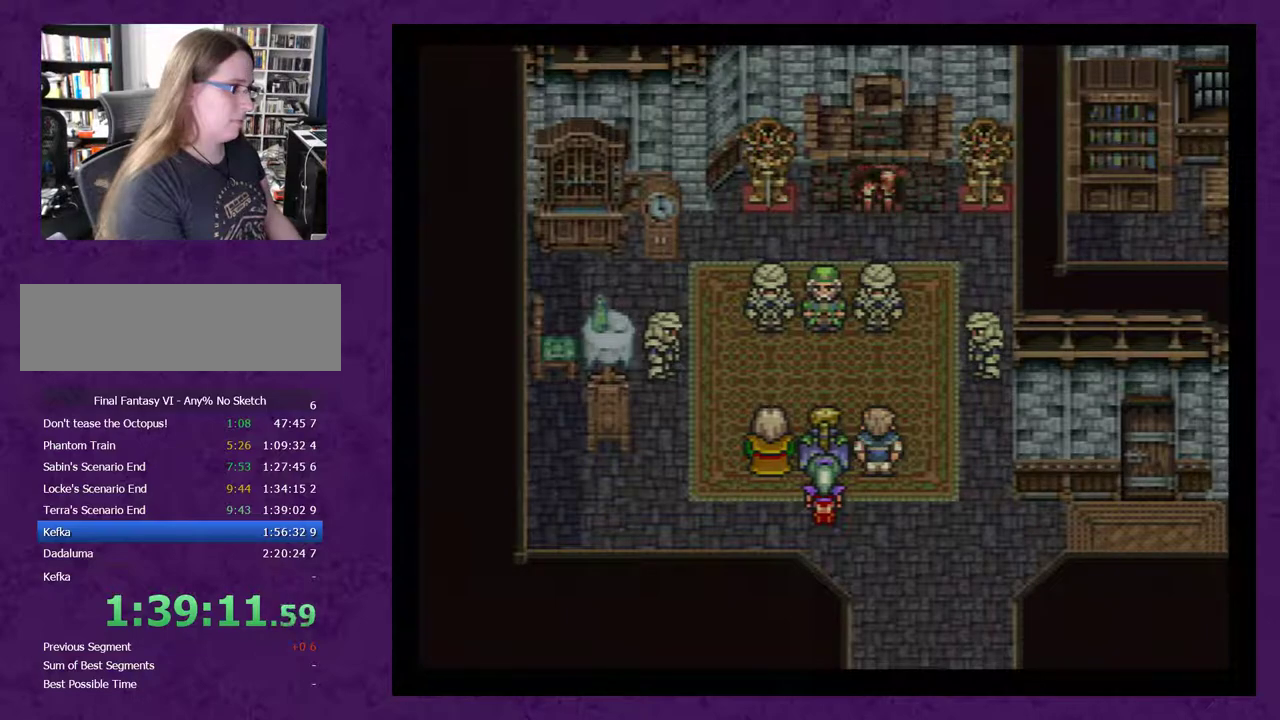
{"buttons": ["A"], "events": [[50, "A", "up"], [117, "A", "down"], [200, "A", "up"], [267, "A", "down"], [383, "A", "up"], [450, "A", "down"]]}
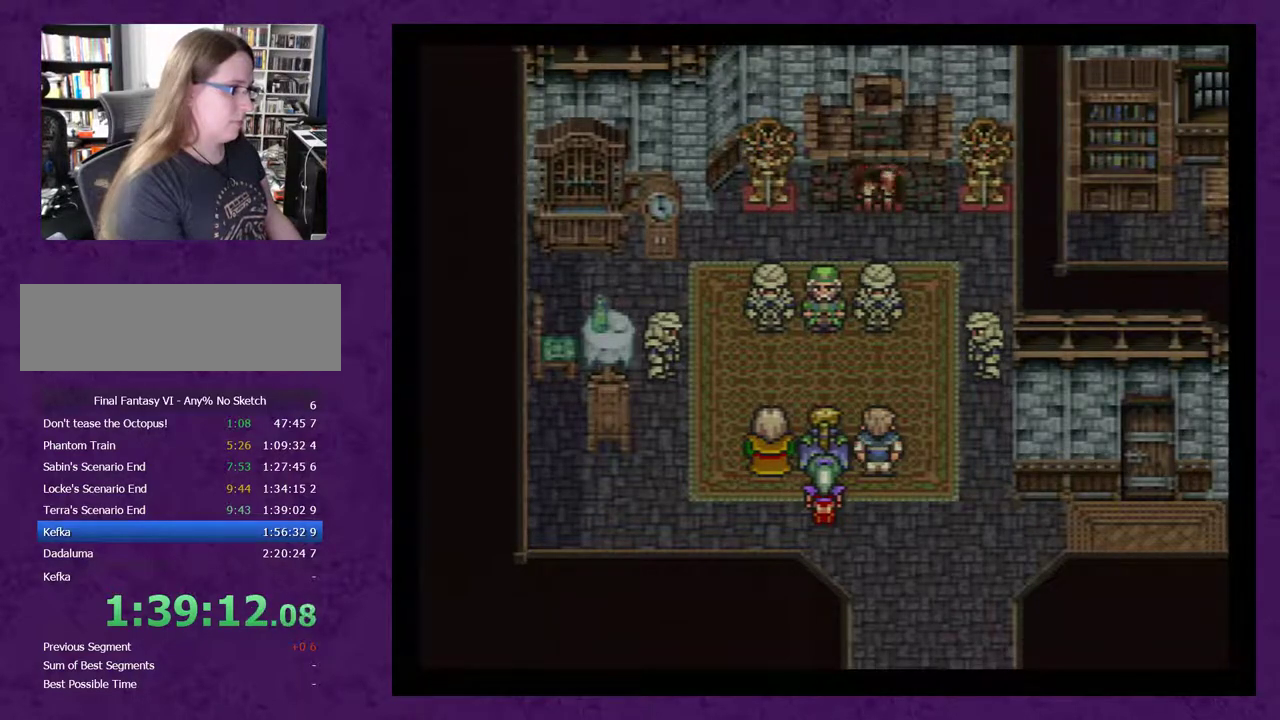
{"buttons": ["A"], "events": [[50, "A", "up"], [100, "A", "down"], [200, "A", "up"], [283, "A", "down"], [383, "A", "up"], [450, "A", "down"]]}
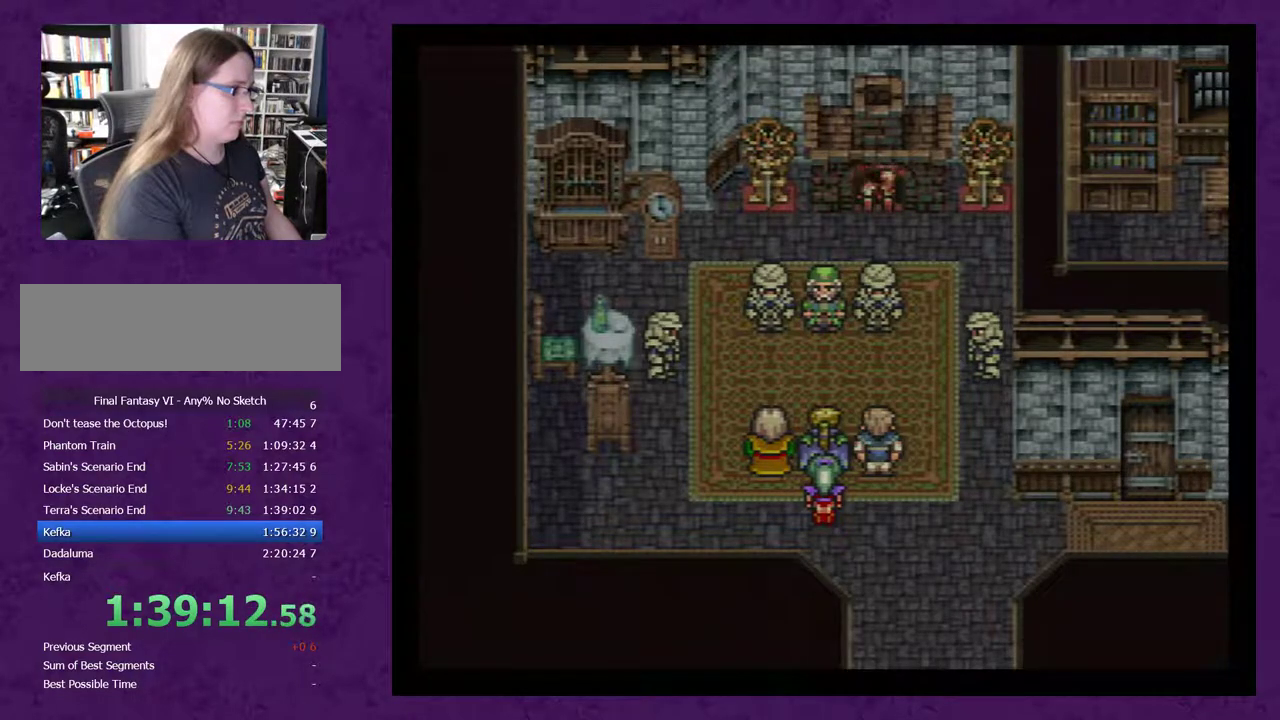
{"buttons": ["A"], "events": [[33, "A", "up"], [133, "A", "down"], [217, "A", "up"], [283, "A", "down"], [400, "A", "up"], [467, "A", "down"]]}
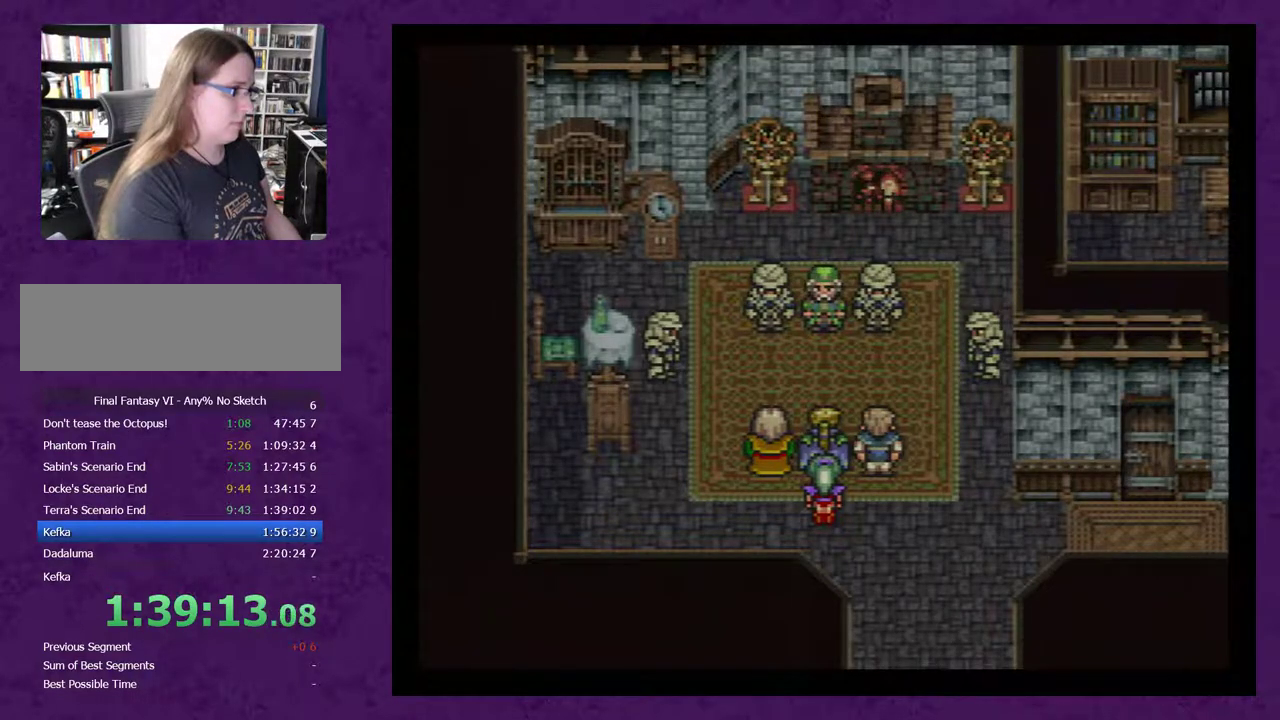
{"buttons": ["A"], "events": [[67, "A", "up"], [150, "A", "down"], [217, "A", "up"], [300, "A", "down"], [400, "A", "up"], [467, "A", "down"]]}
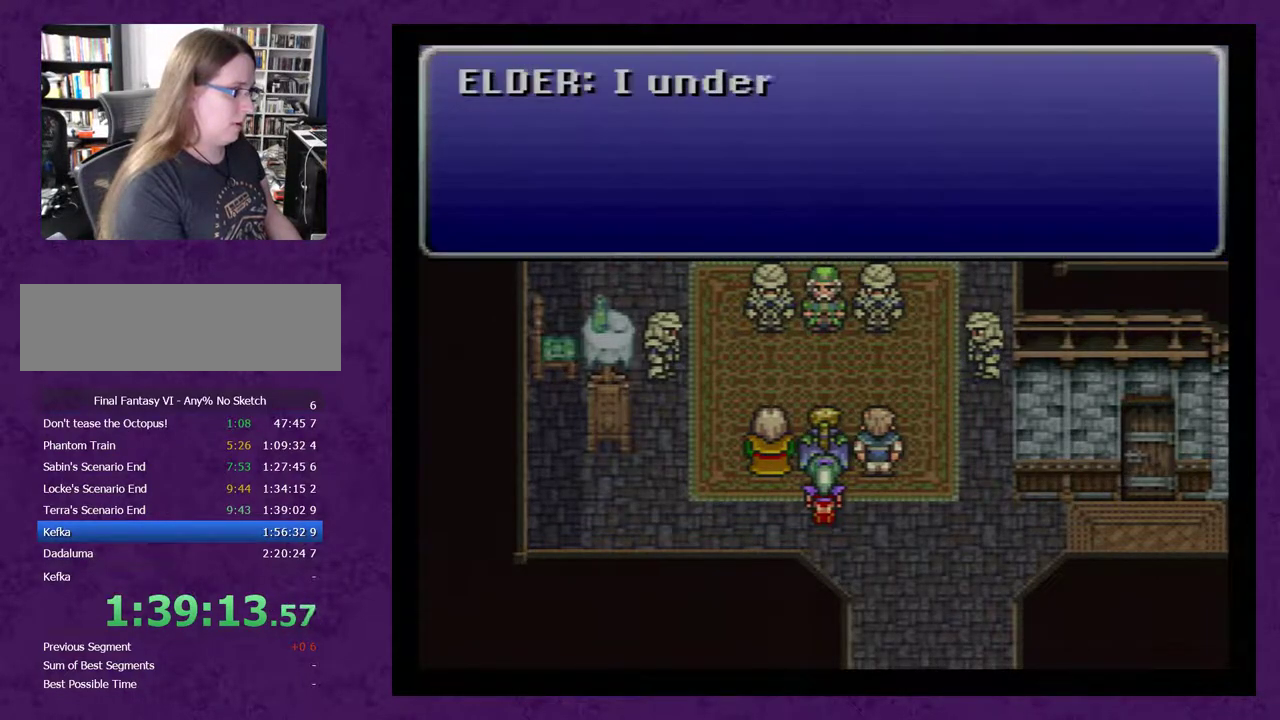
{"buttons": ["A"], "events": [[50, "A", "up"], [117, "A", "down"], [200, "A", "up"], [267, "A", "down"], [367, "A", "up"], [450, "A", "down"]]}
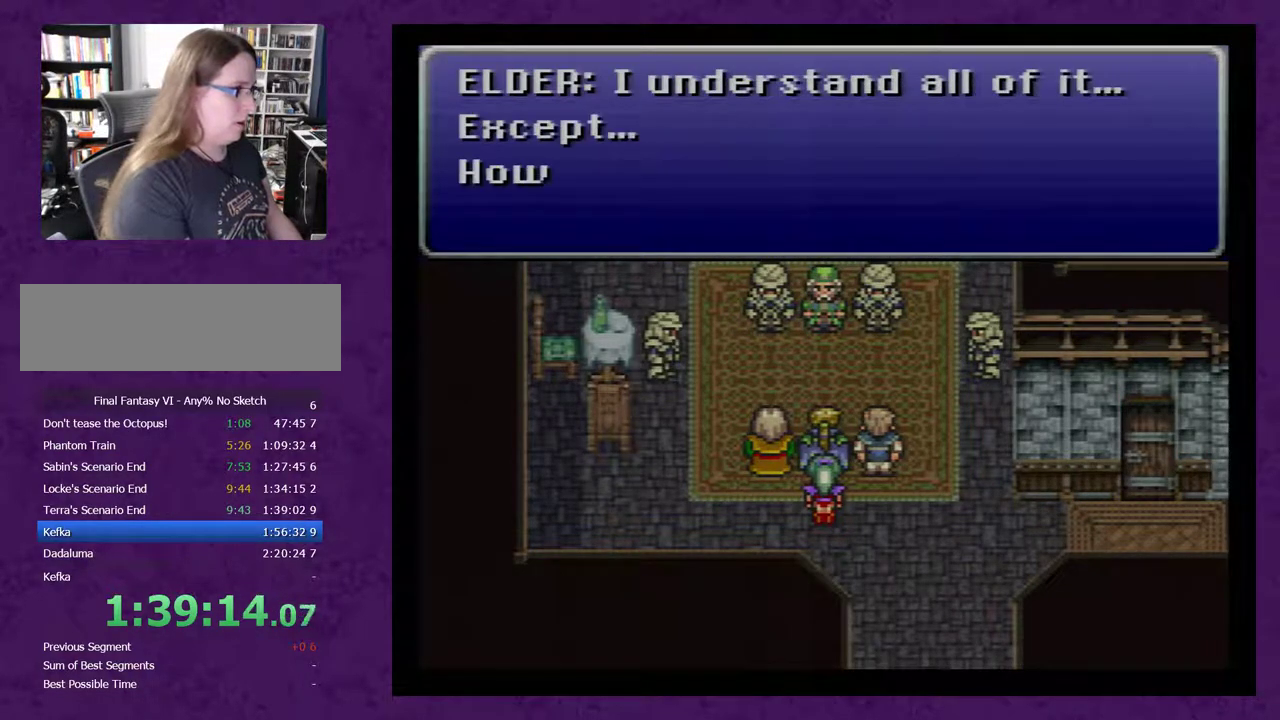
{"buttons": [], "events": [[50, "A", "up"], [133, "A", "down"], [167, "A", "up"], [383, "A", "down"], [483, "A", "up"]]}
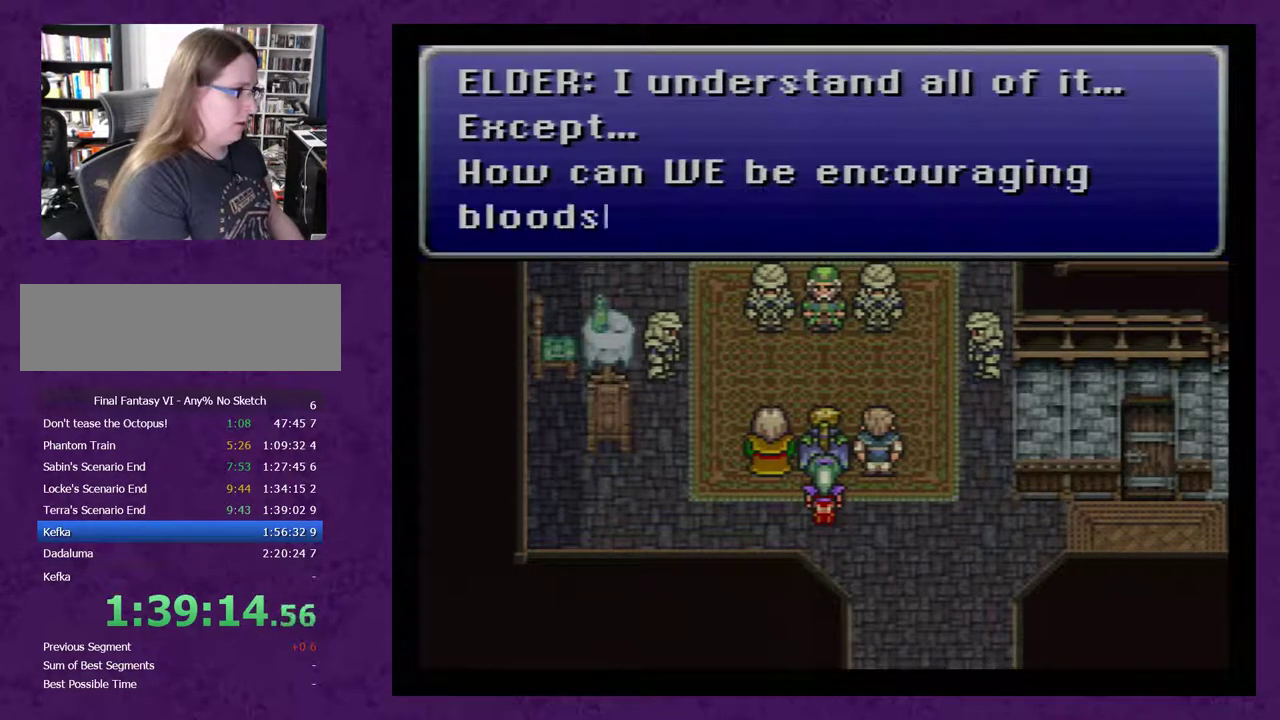
{"buttons": [], "events": [[33, "A", "down"], [133, "A", "up"], [200, "A", "down"], [283, "A", "up"], [350, "A", "down"], [450, "A", "up"]]}
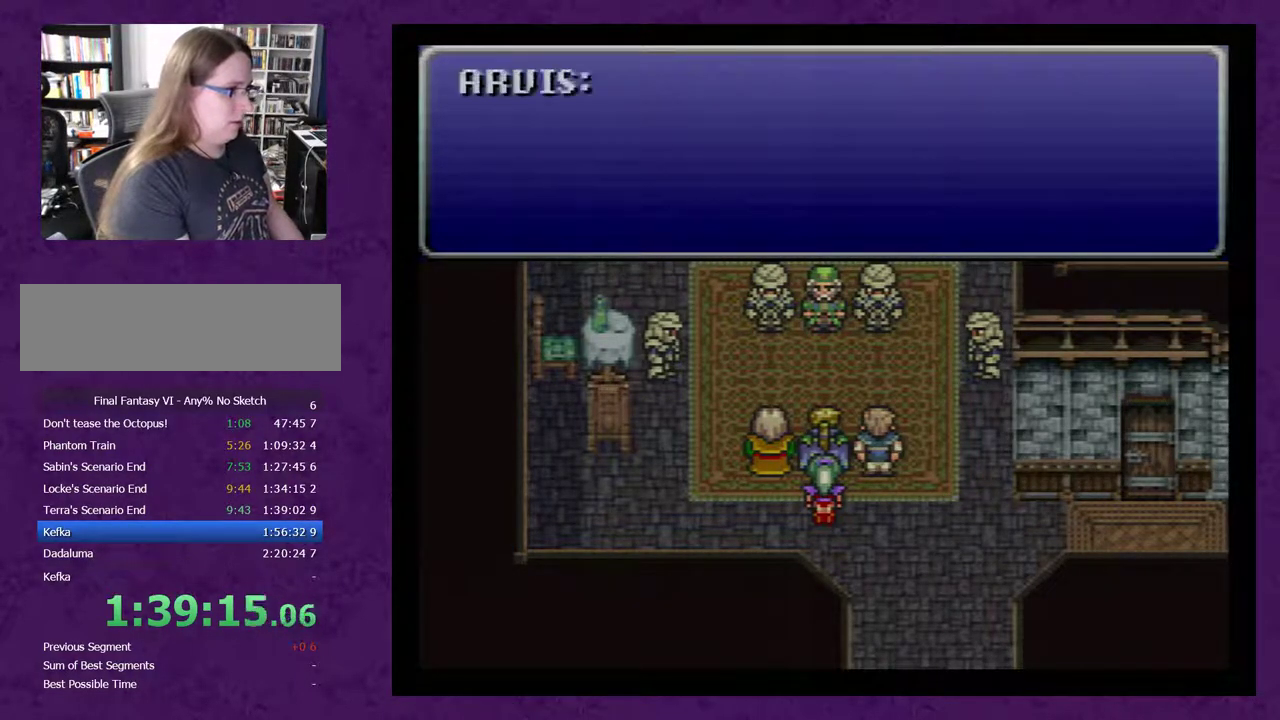
{"buttons": ["A"], "events": [[33, "A", "down"], [100, "A", "up"], [183, "A", "down"], [283, "A", "up"], [350, "A", "down"], [417, "A", "up"], [500, "A", "down"]]}